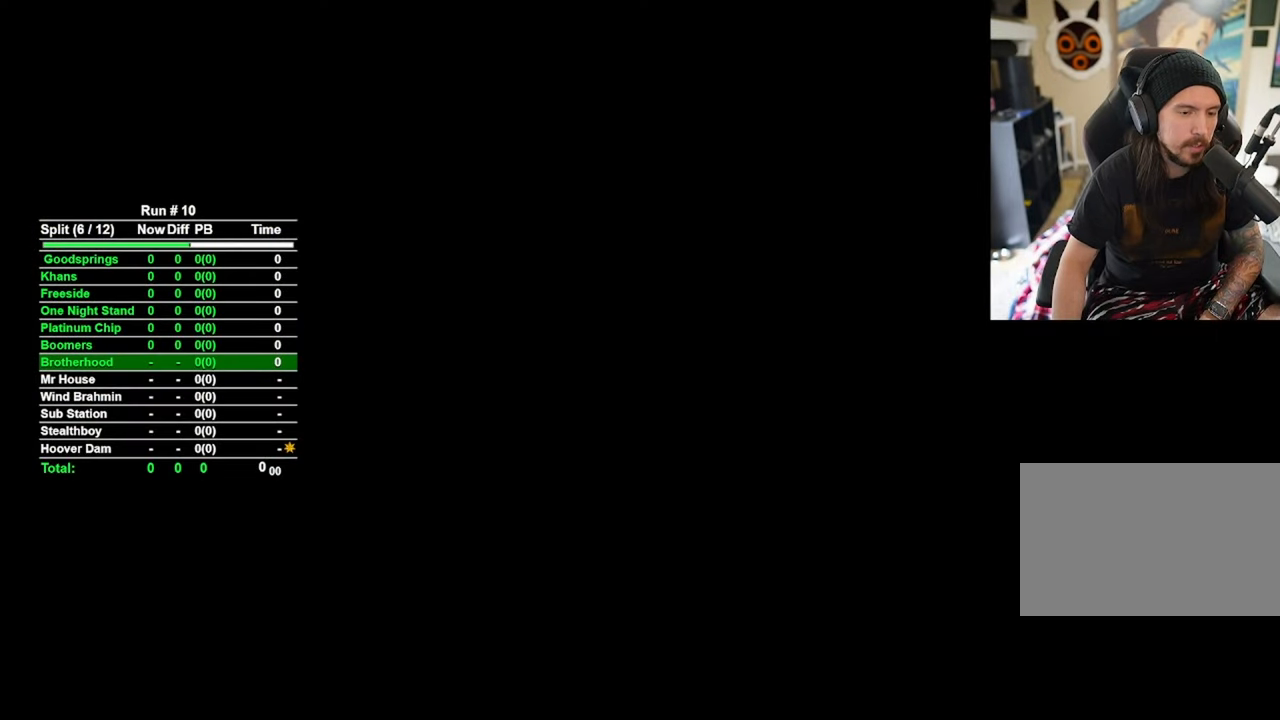
Gameplay with keyboard and mouse; each line is a JSON object with the keys and mouse buttons held at the frame after it. "events" lists presses ("down") and releases ("up") of "1", "2", "3", "4", "5", "a", "alt", "b", "c", "ctrl", "d", "e", "f", "g", "q", "r", "s", "shift", "space", "t", "tab", "tilde", "v", "w", "x", "z", "mouse_left", "mouse_wheel", "mouse_right", "mouse_mb4" and "mouse_mb5" between this image and that frame as [ms after this image, input, new state], when the widget could be followed in between. "mouse_left", "mouse_wheel", "mouse_right", "mouse_mb4", "mouse_mb5" = the "left", "wheel", "right", "mb4", "mb5" buttons of the "mouse" list. No other keys are recorded. "wheel" means that the mouse wheel is clicked or scrolled. Mouse movement is not recorded.
{"keys": [], "mouse": [], "events": []}
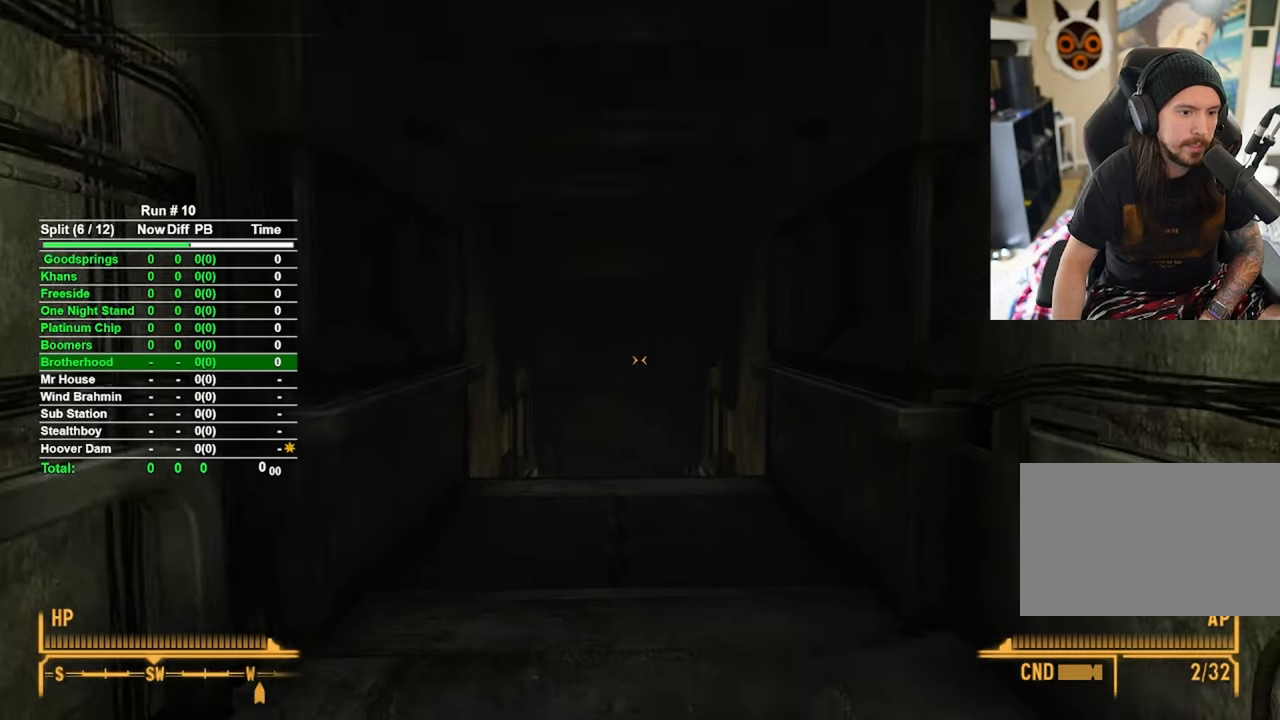
{"keys": ["w"], "mouse": [], "events": [[284, "w", "down"]]}
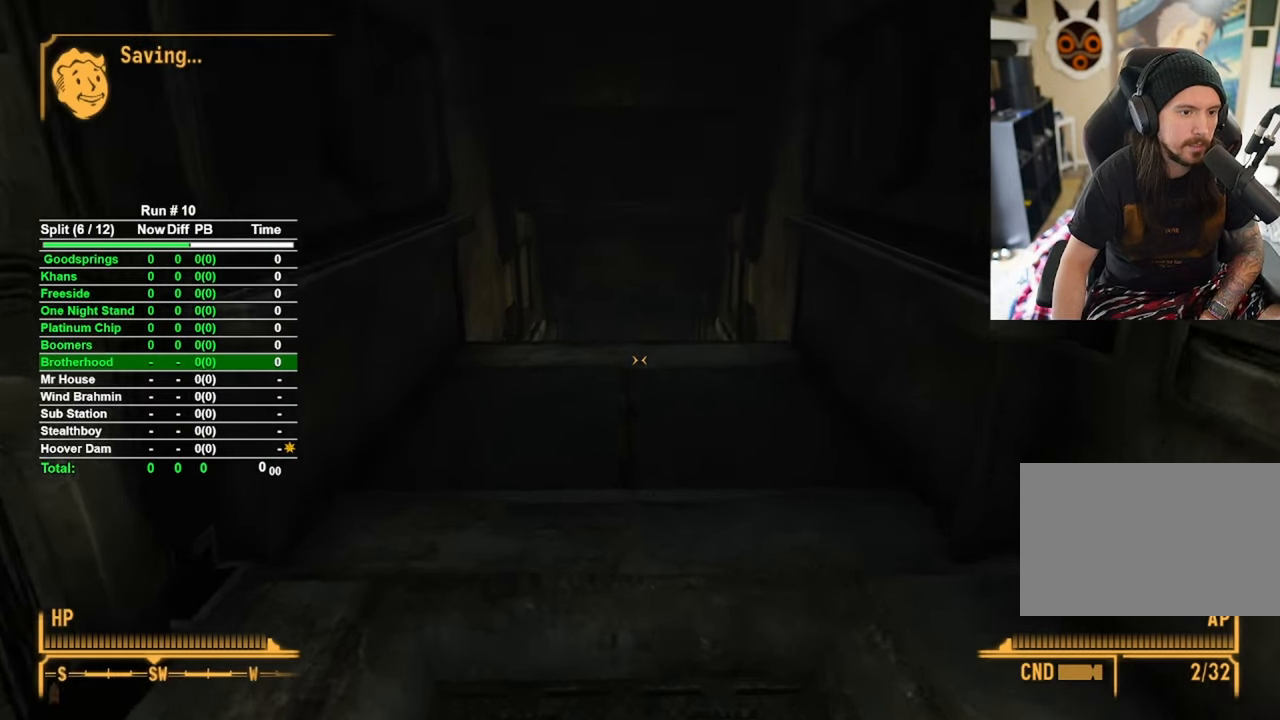
{"keys": ["w"], "mouse": [], "events": []}
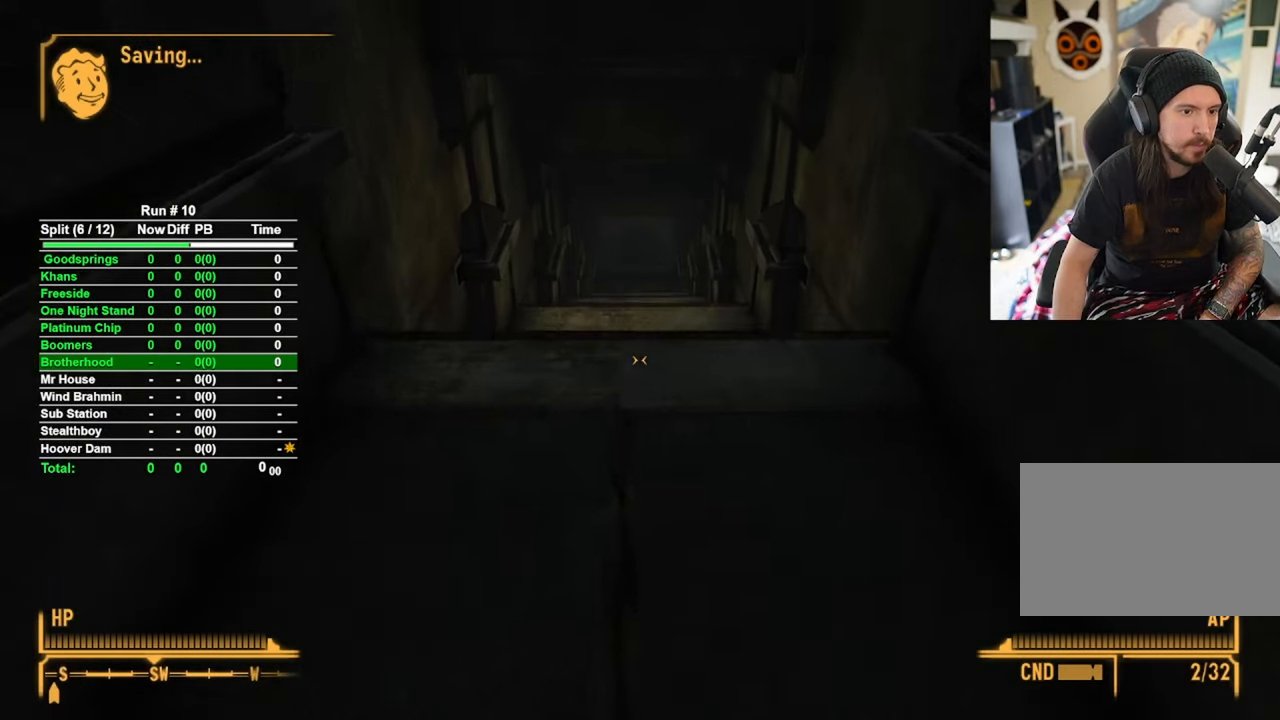
{"keys": ["w"], "mouse": [], "events": []}
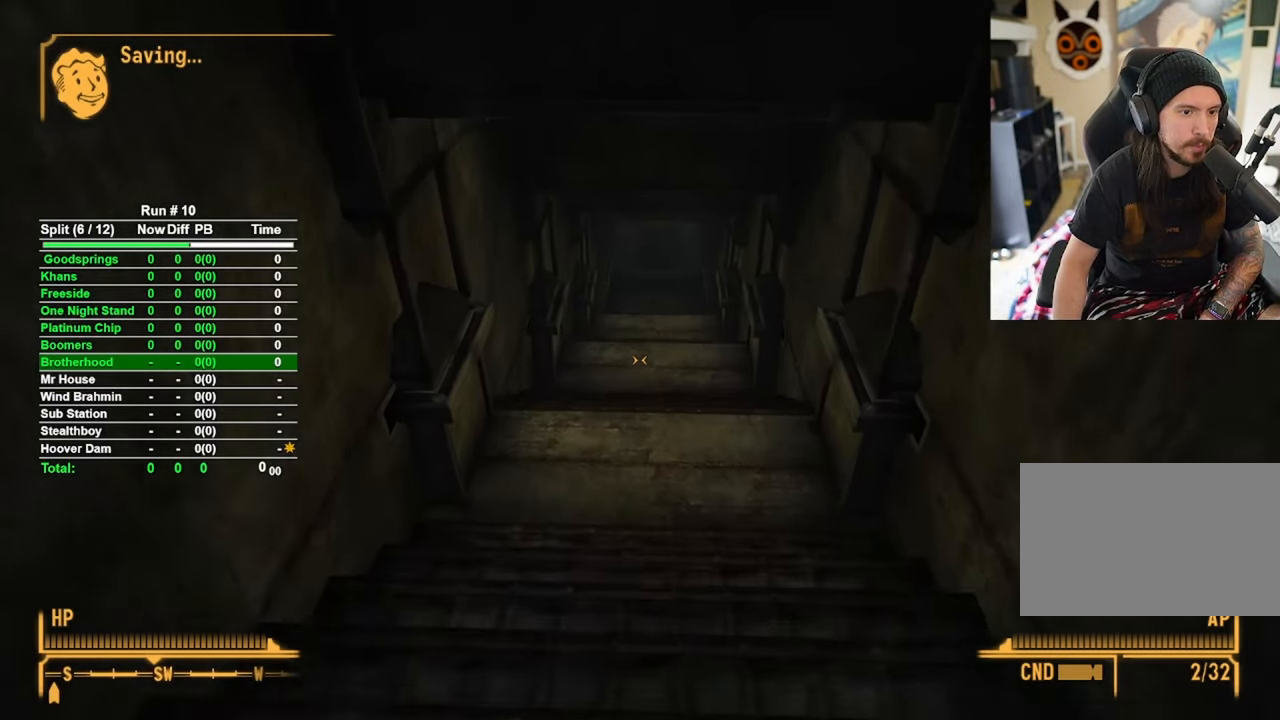
{"keys": ["w"], "mouse": [], "events": []}
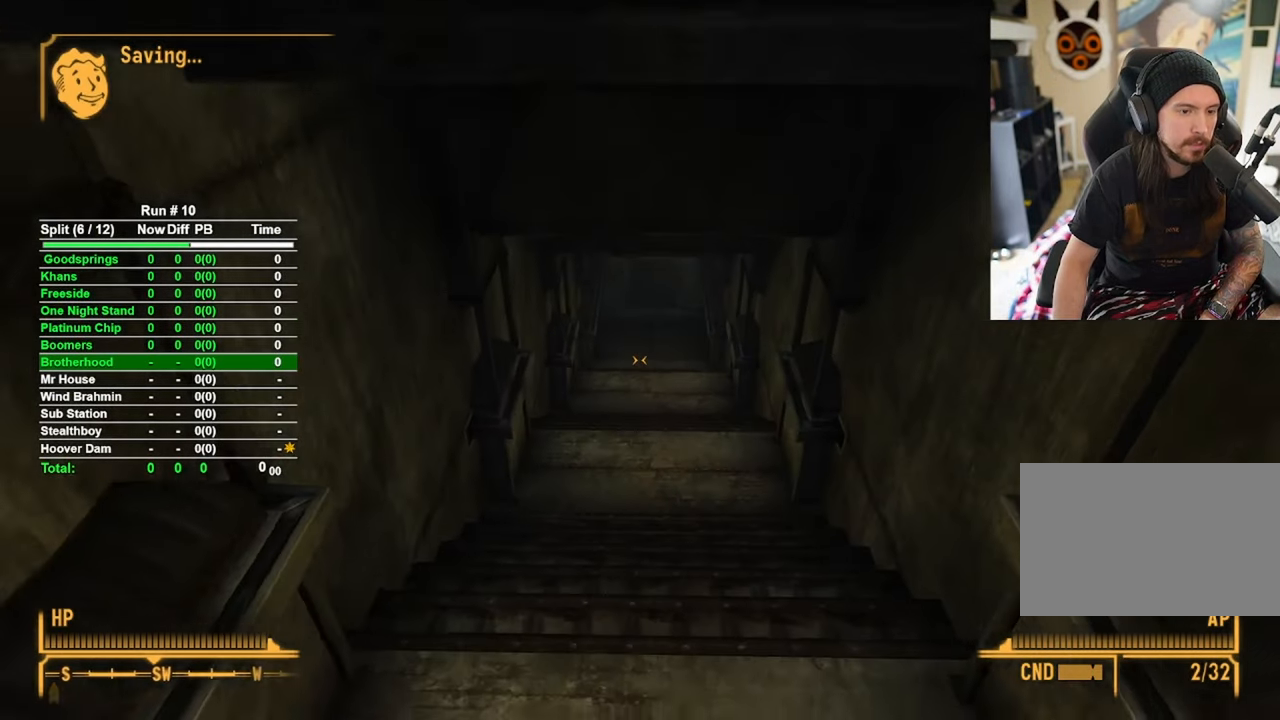
{"keys": ["w"], "mouse": [], "events": []}
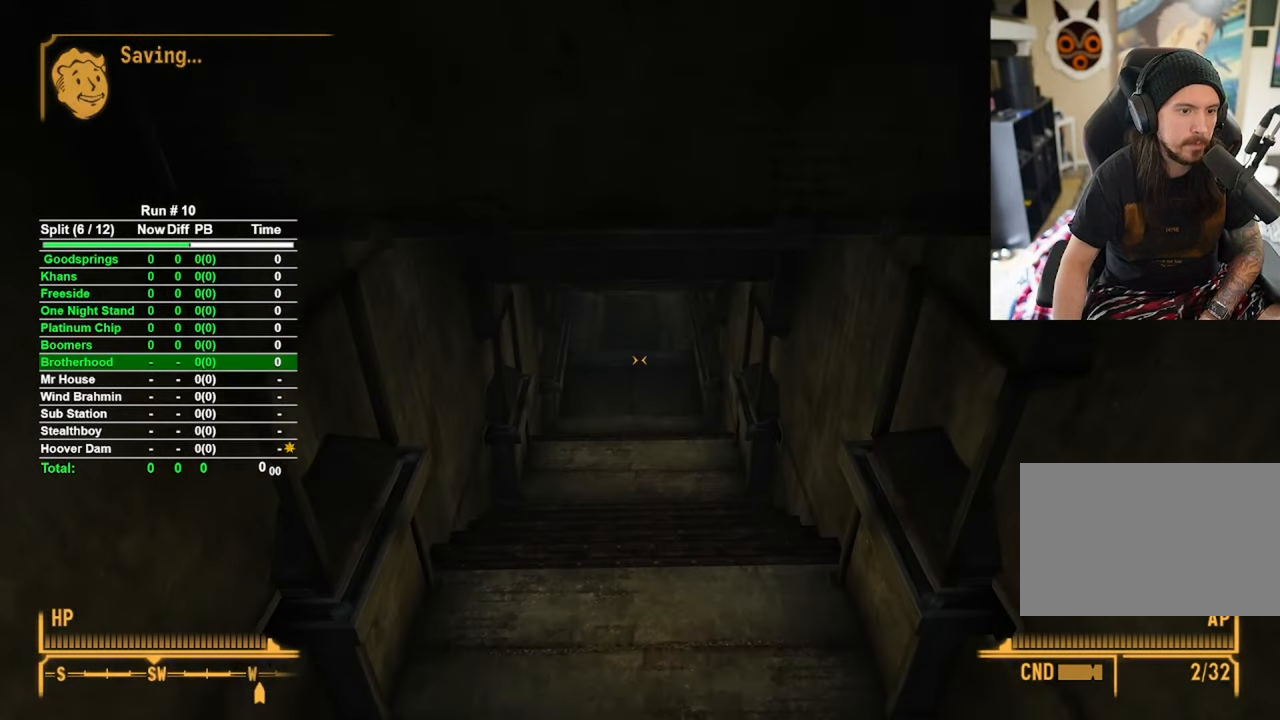
{"keys": ["w"], "mouse": [], "events": []}
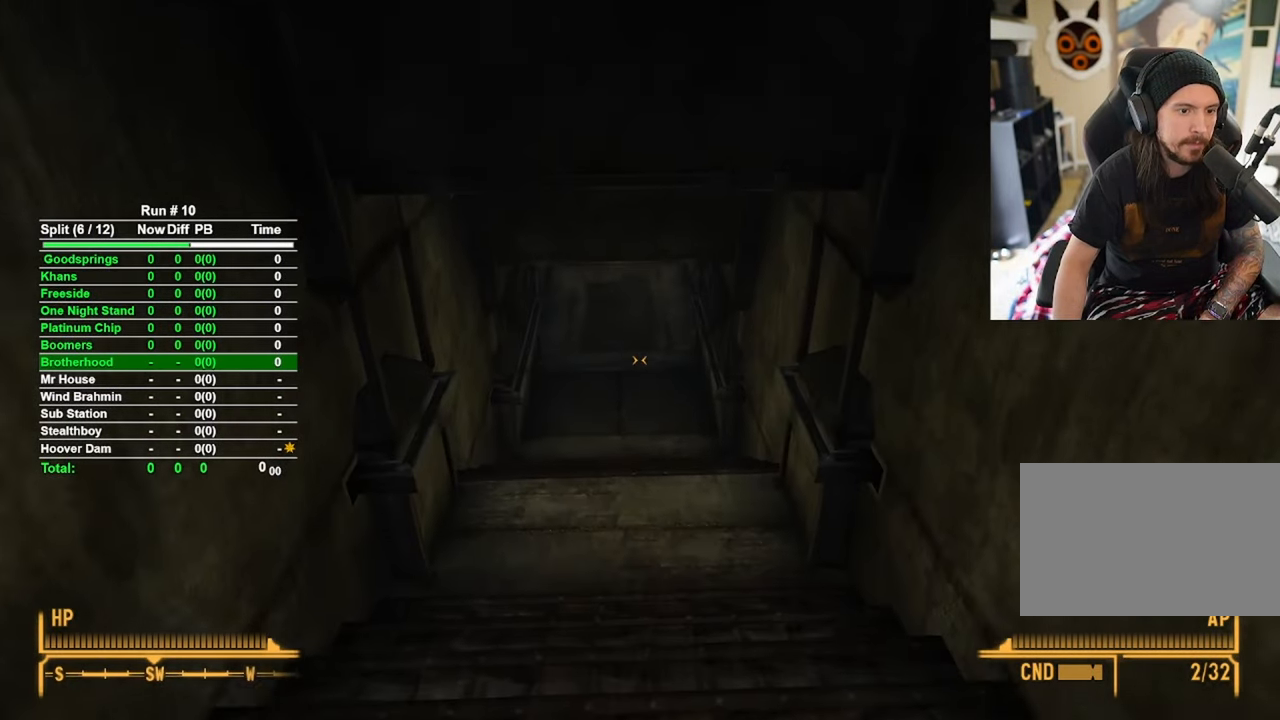
{"keys": ["w"], "mouse": [], "events": []}
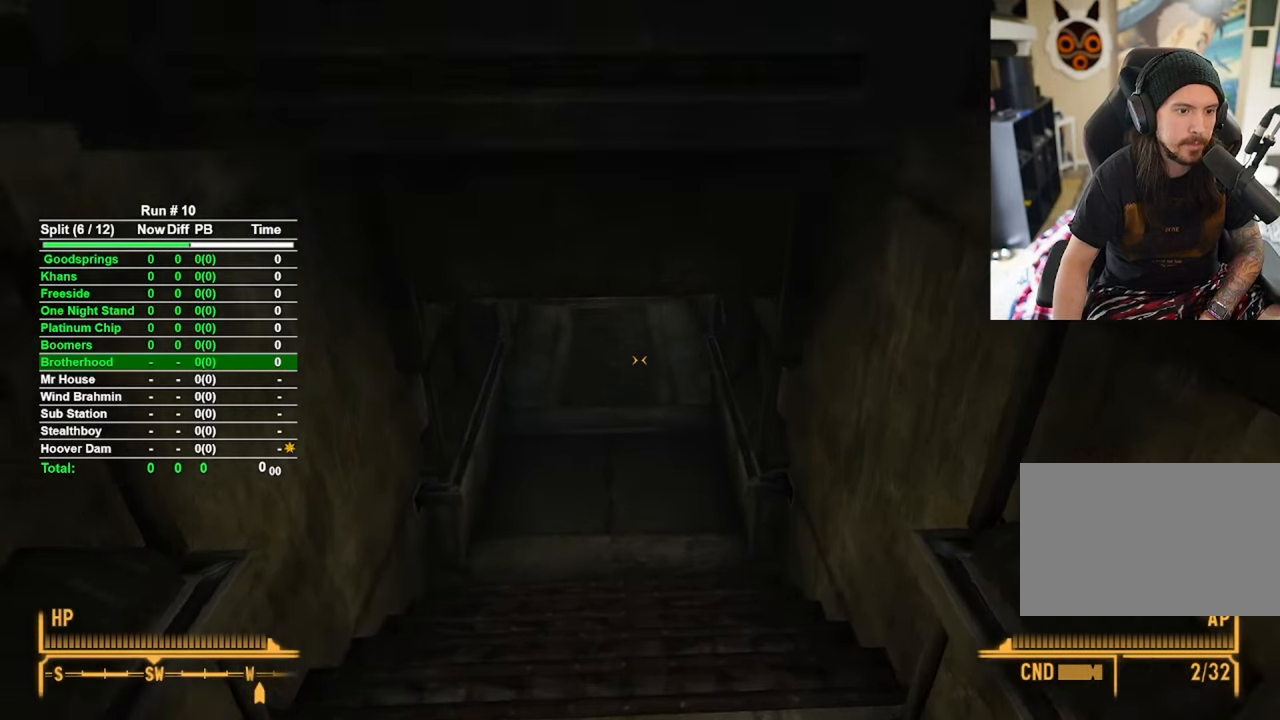
{"keys": ["w"], "mouse": [], "events": []}
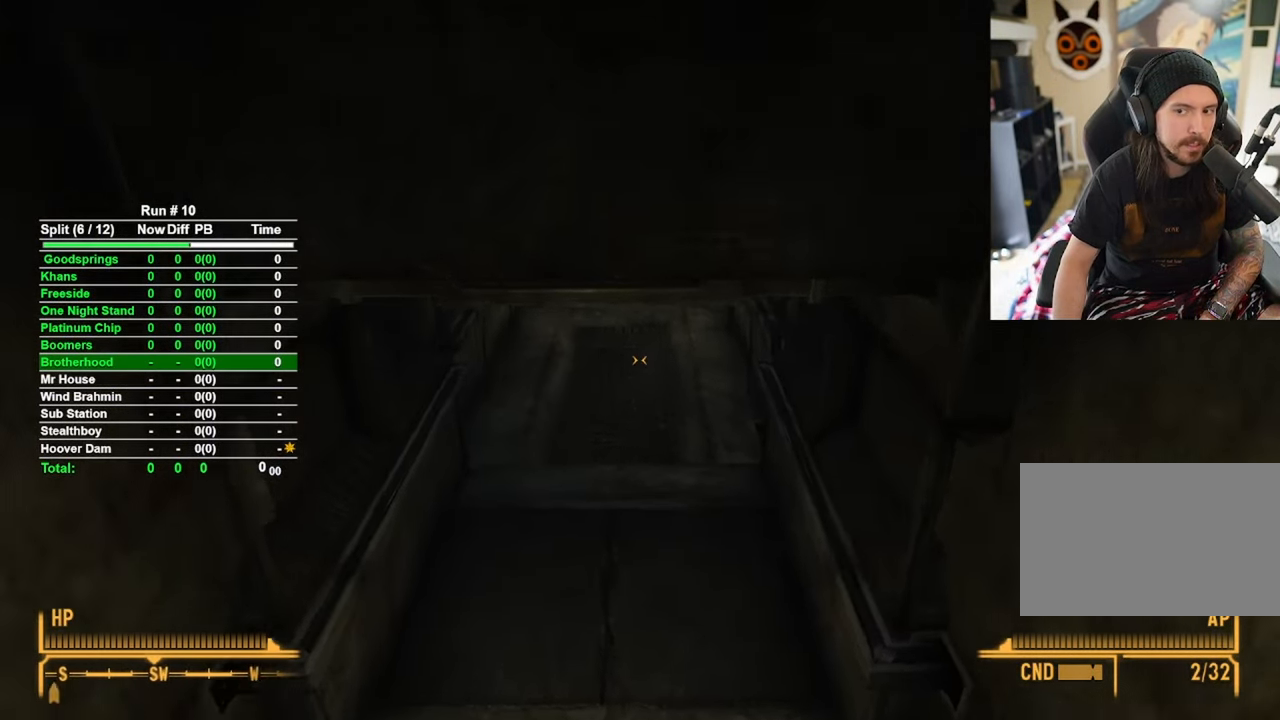
{"keys": ["w"], "mouse": [], "events": []}
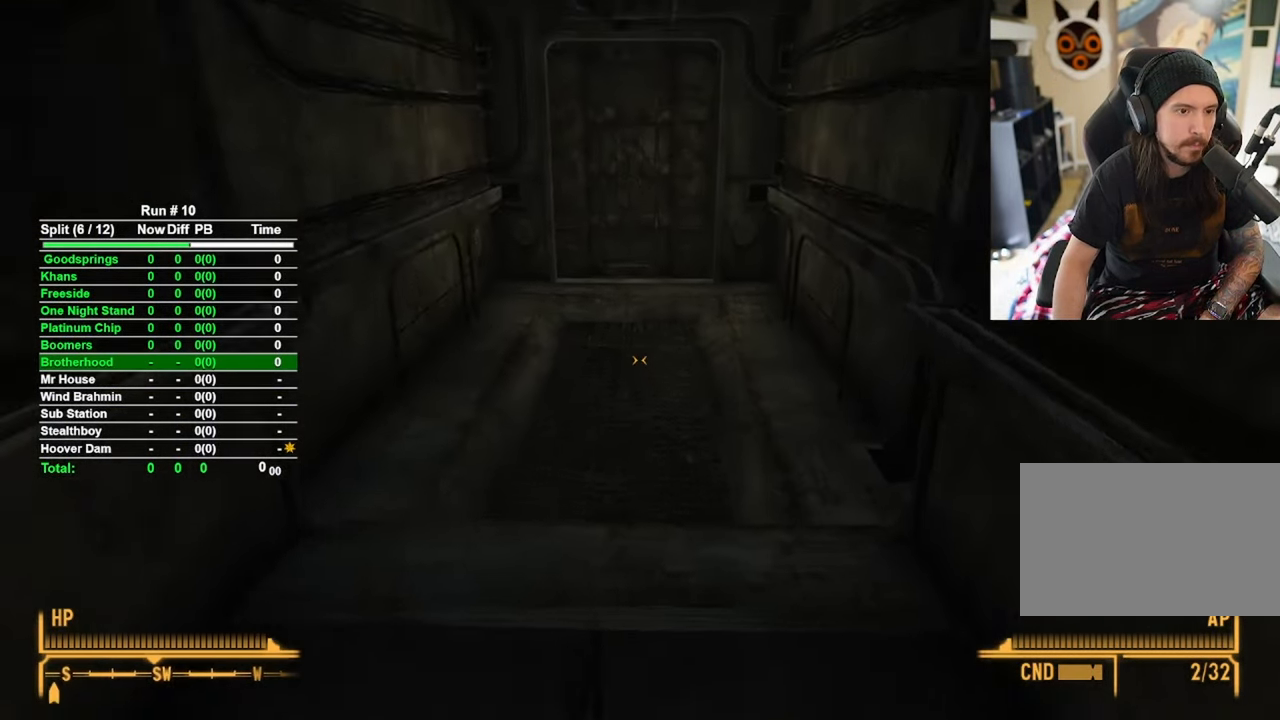
{"keys": ["w"], "mouse": [], "events": []}
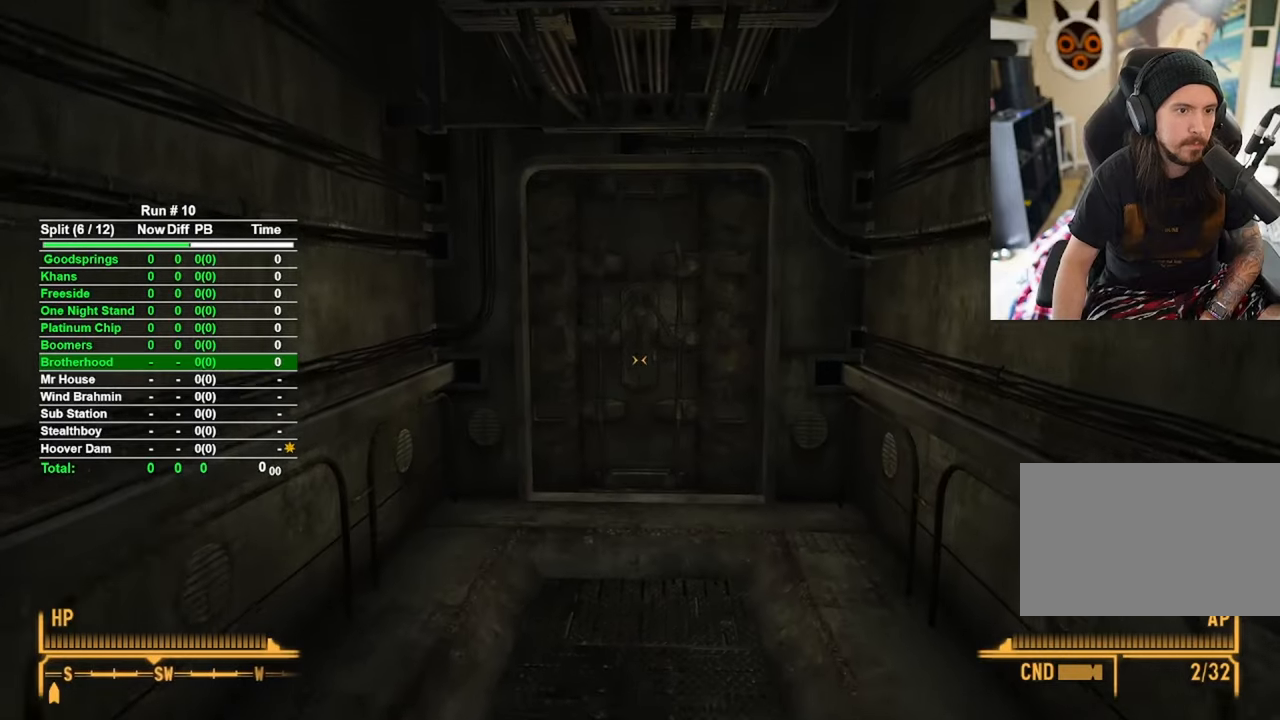
{"keys": ["w"], "mouse": [], "events": []}
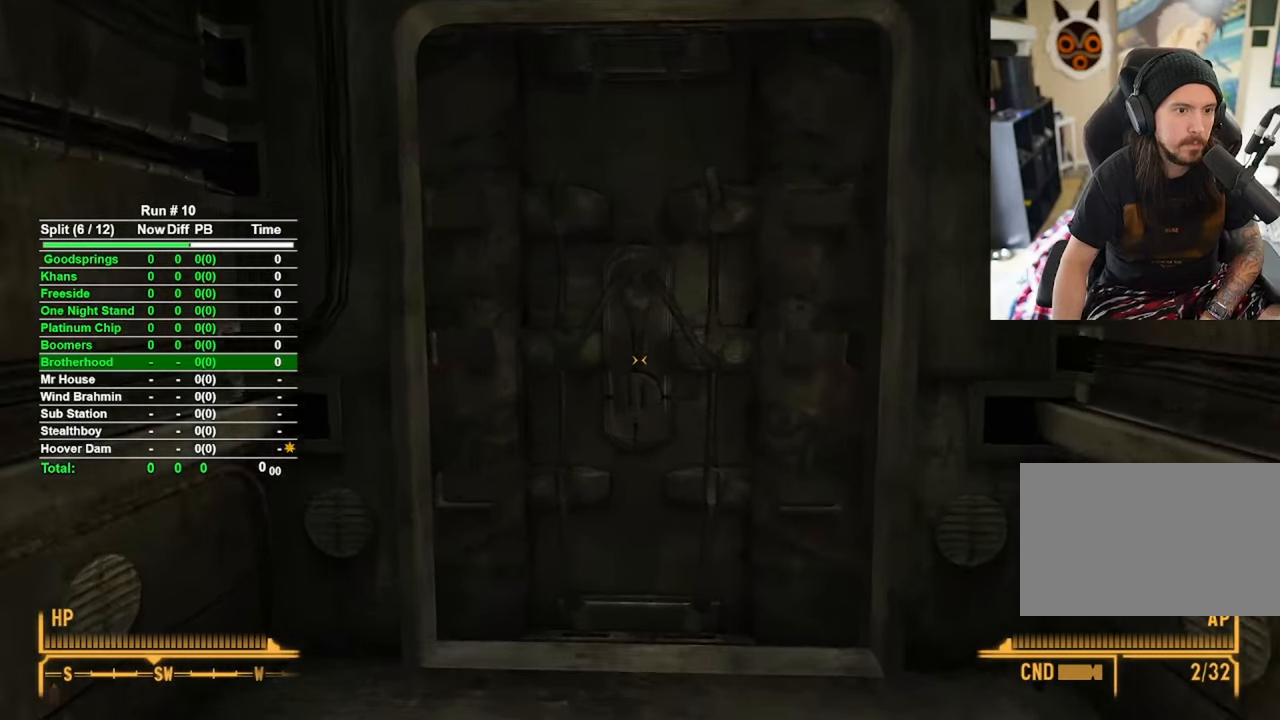
{"keys": [], "mouse": [], "events": [[217, "w", "up"], [267, "f", "down"], [367, "f", "up"]]}
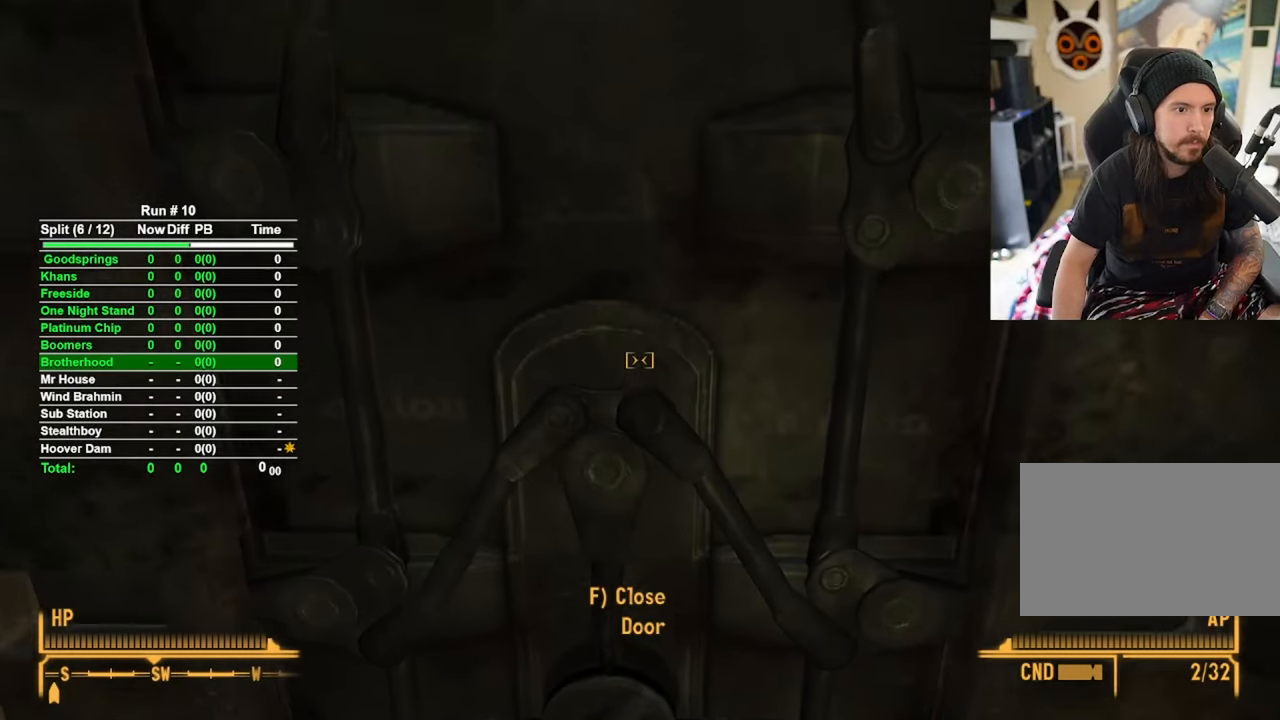
{"keys": [], "mouse": [], "events": []}
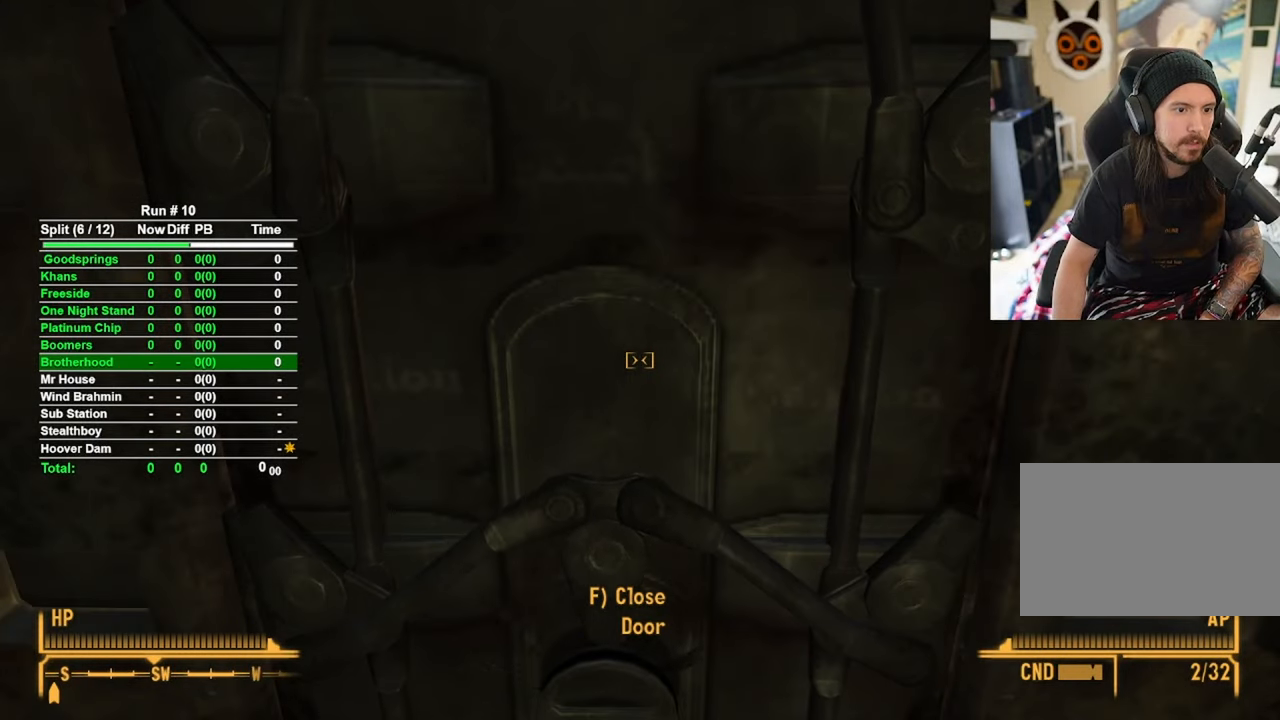
{"keys": [], "mouse": [], "events": []}
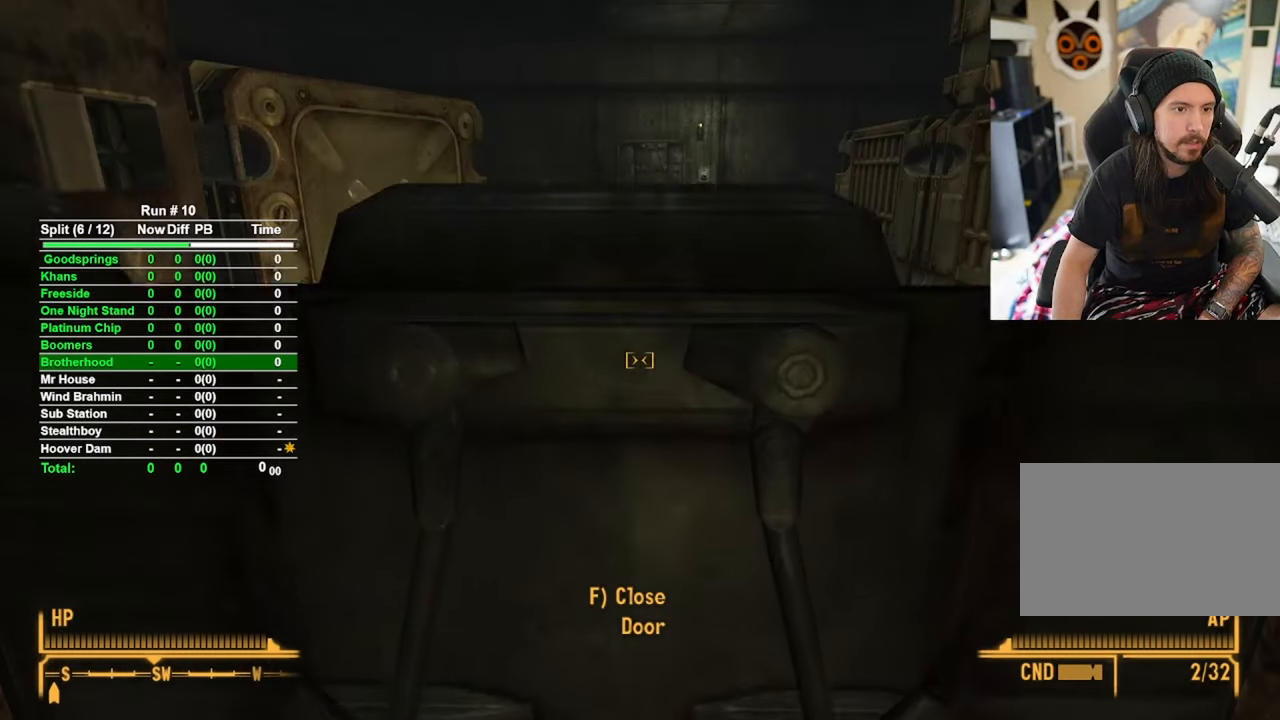
{"keys": ["w"], "mouse": [], "events": [[317, "w", "down"]]}
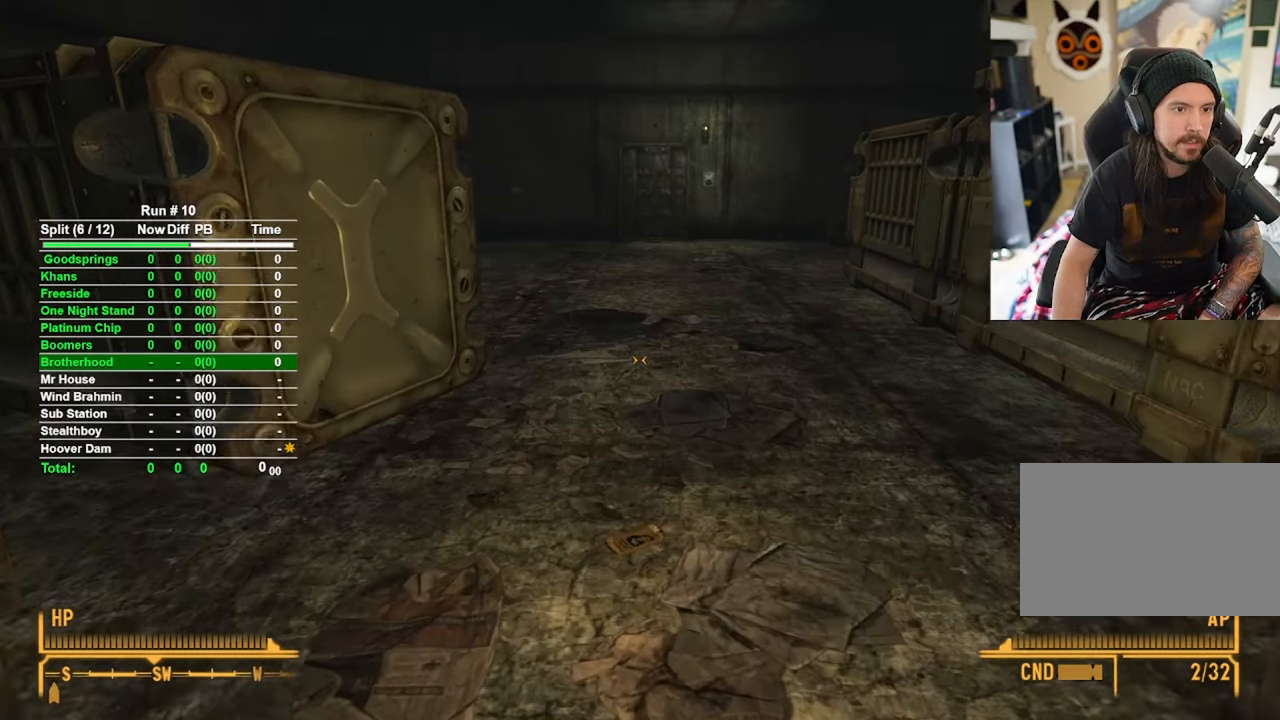
{"keys": ["w"], "mouse": [], "events": []}
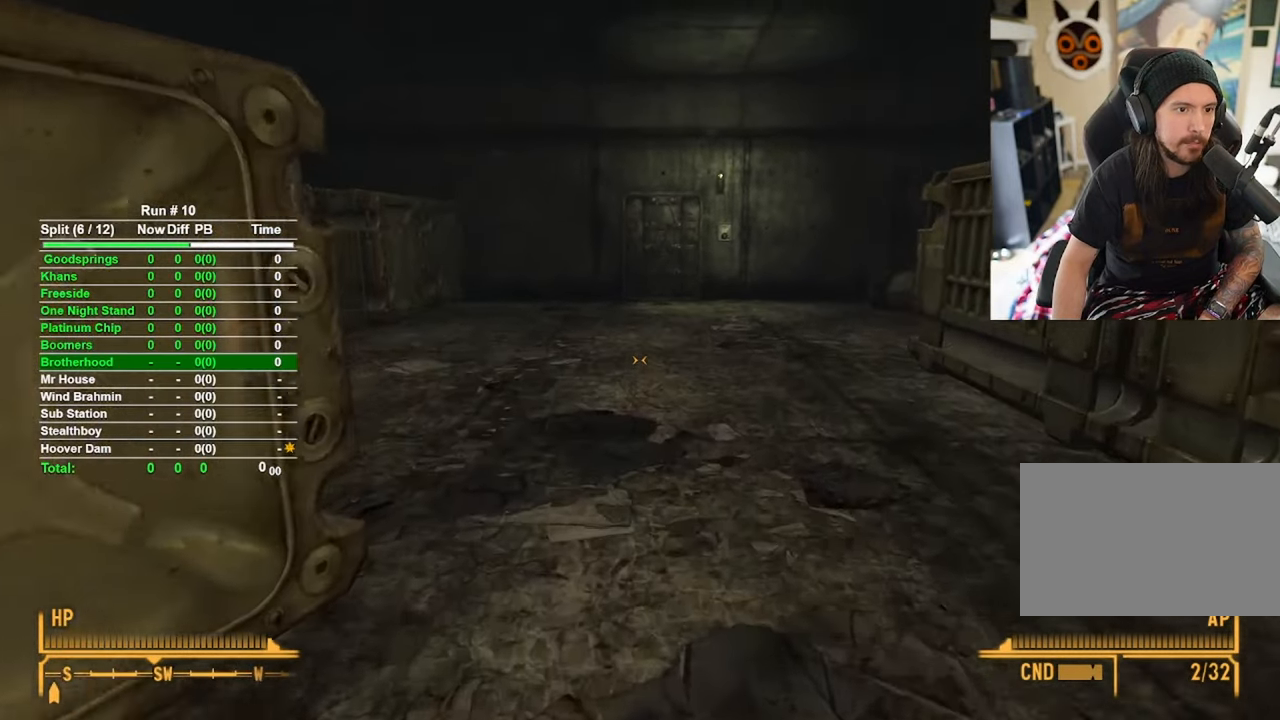
{"keys": ["w"], "mouse": [], "events": []}
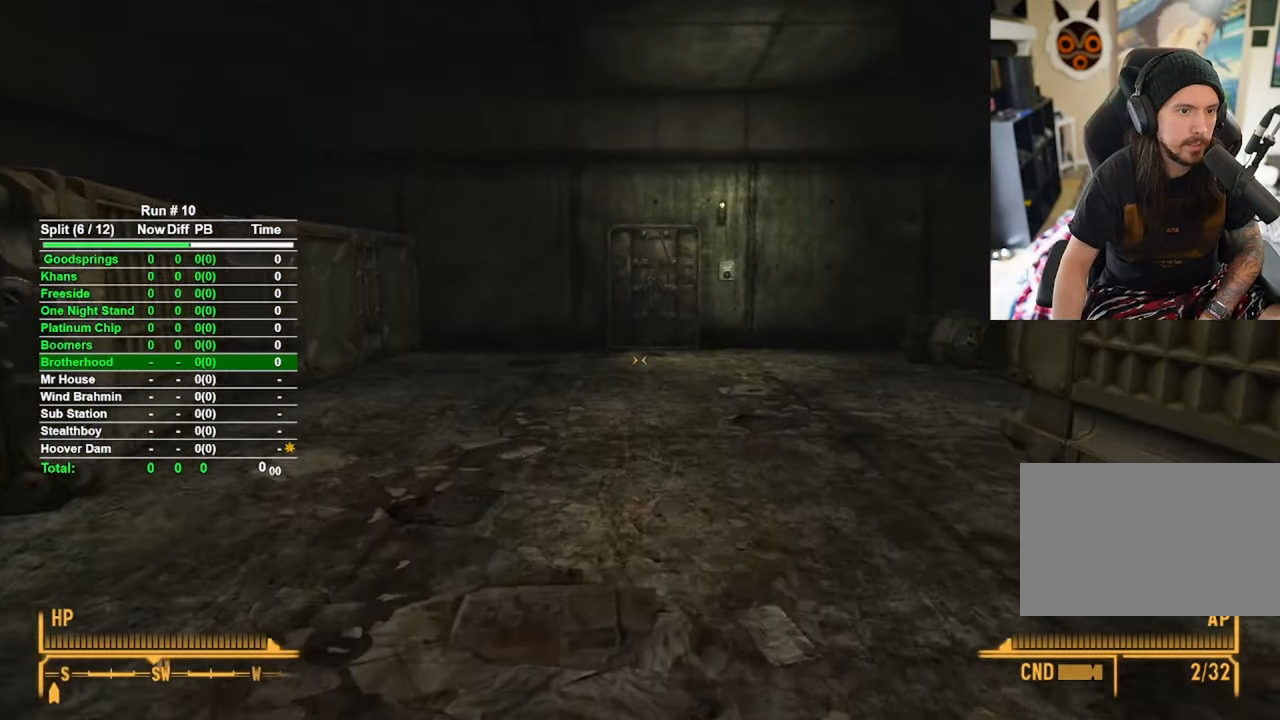
{"keys": ["w"], "mouse": [], "events": []}
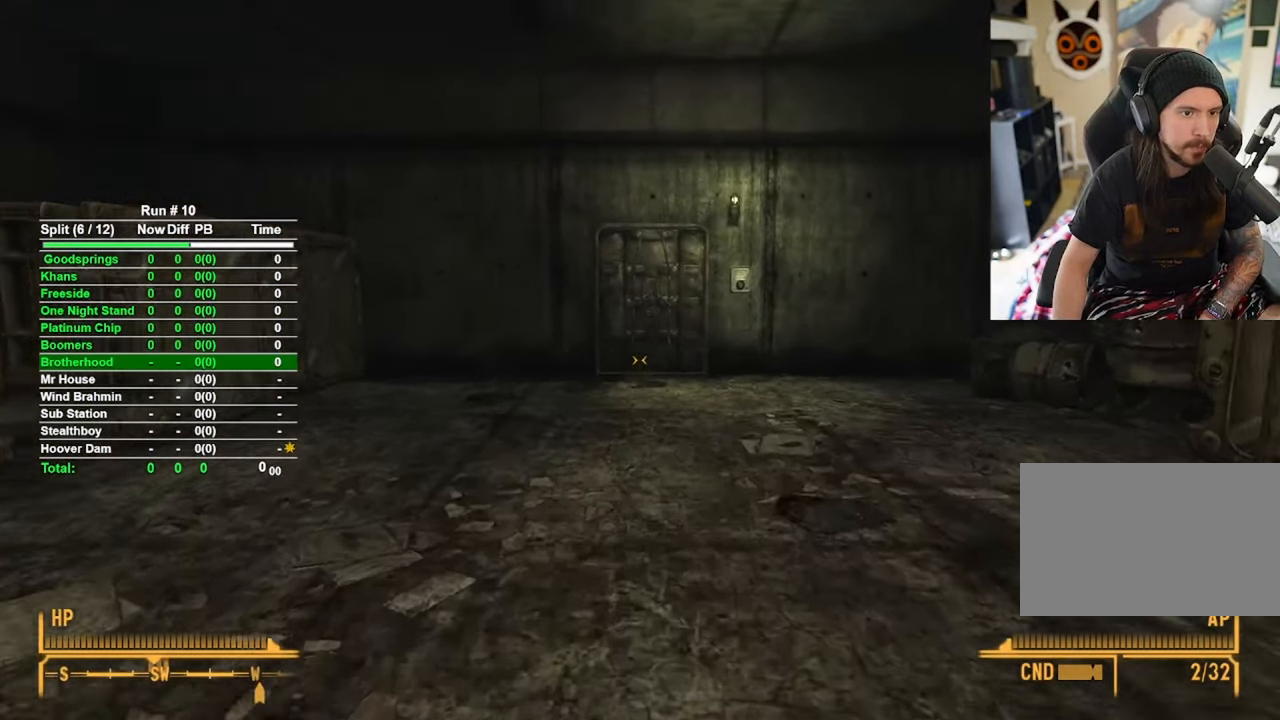
{"keys": ["w"], "mouse": [], "events": []}
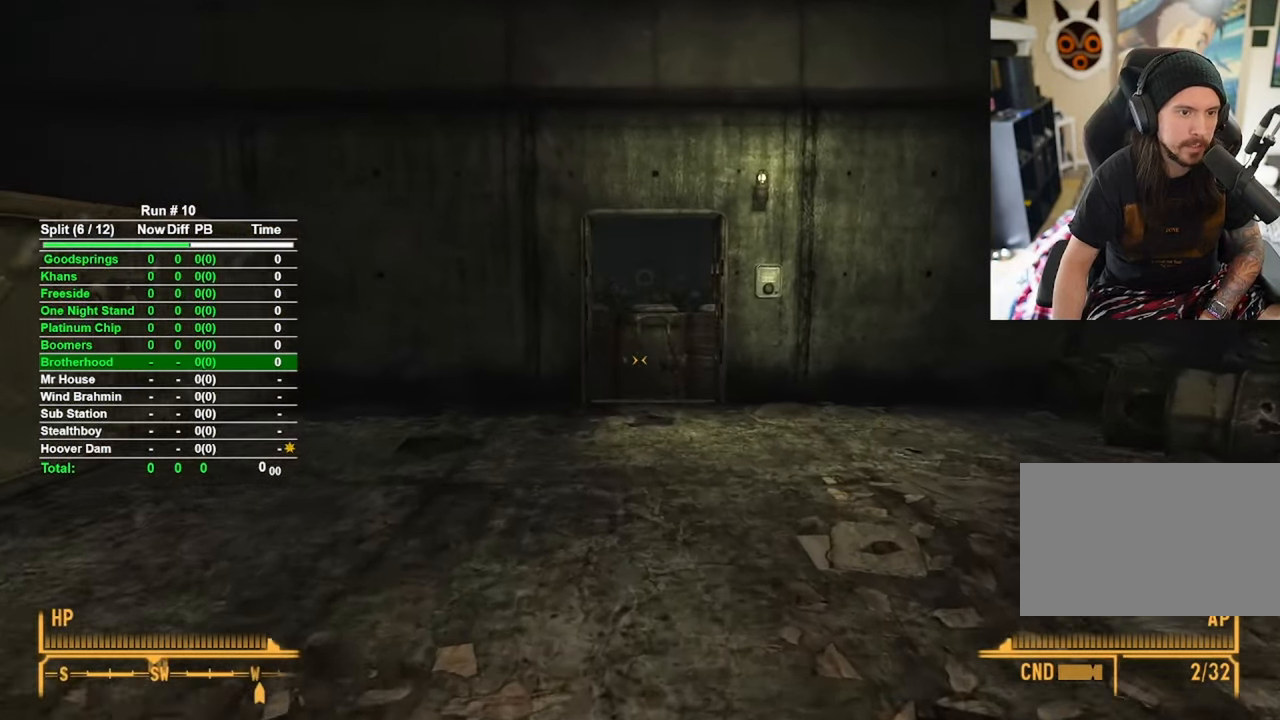
{"keys": ["w"], "mouse": [], "events": []}
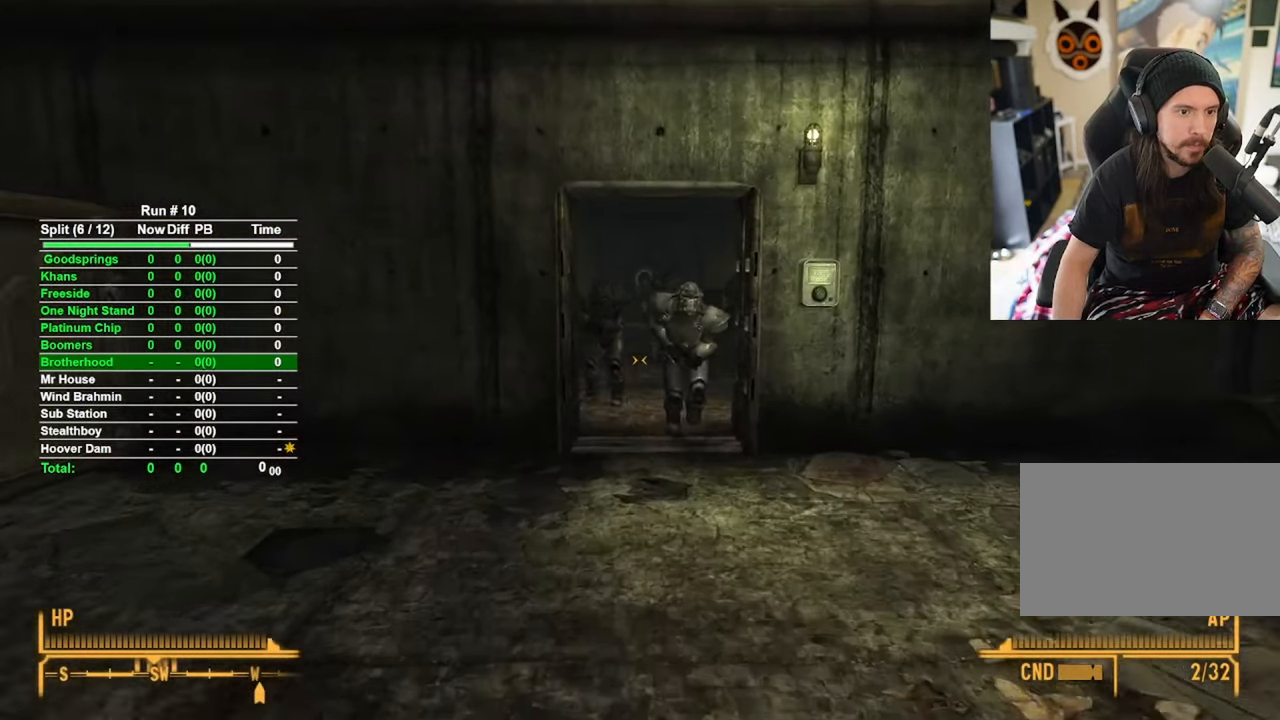
{"keys": ["w"], "mouse": [], "events": []}
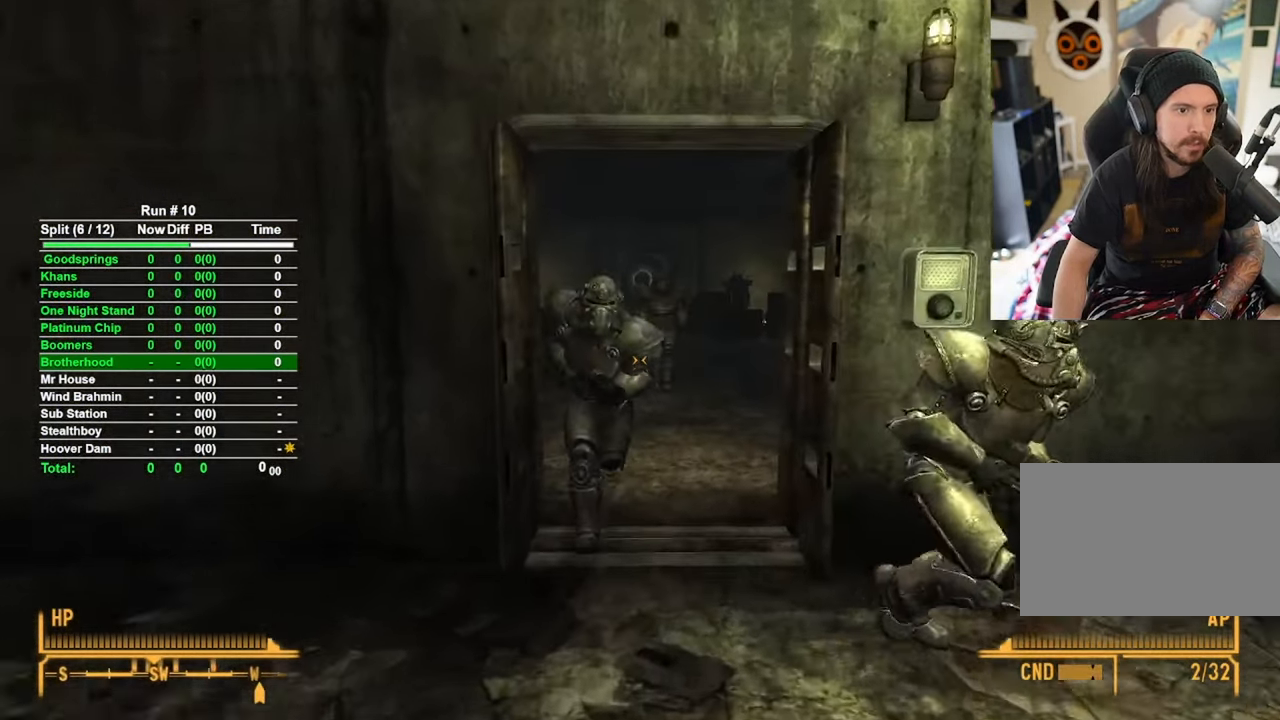
{"keys": ["w"], "mouse": [], "events": []}
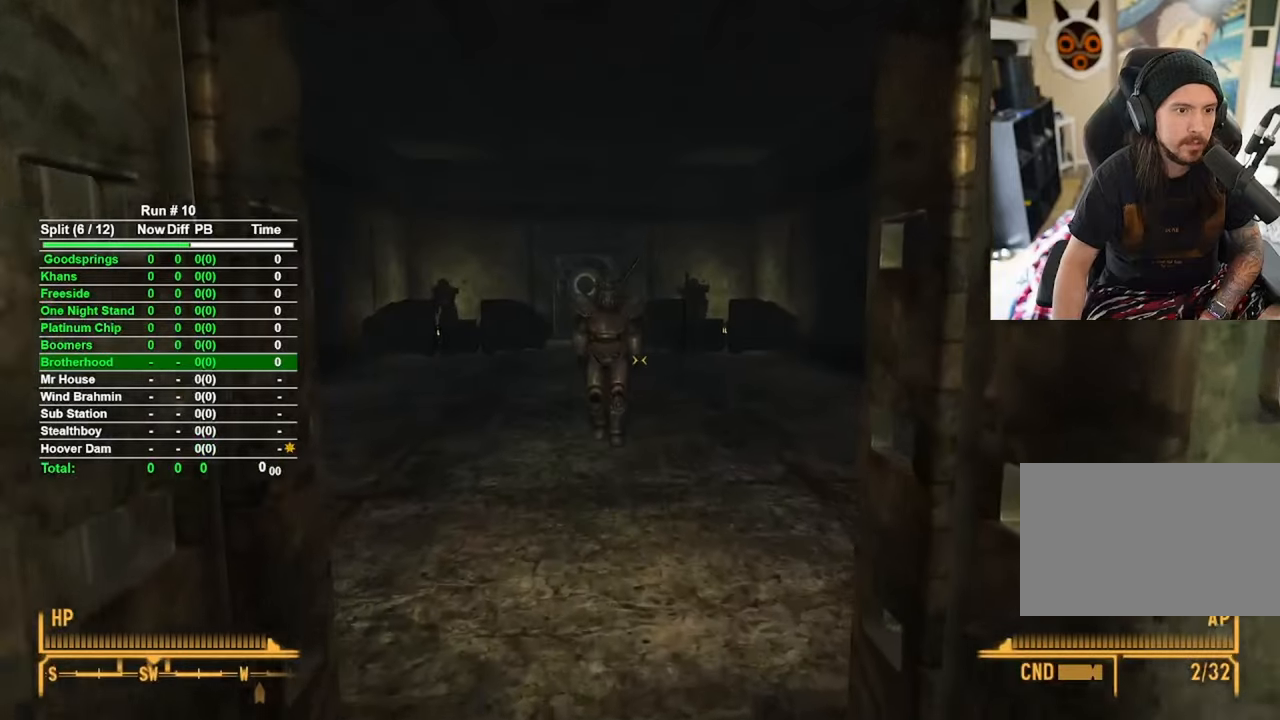
{"keys": ["w"], "mouse": [], "events": []}
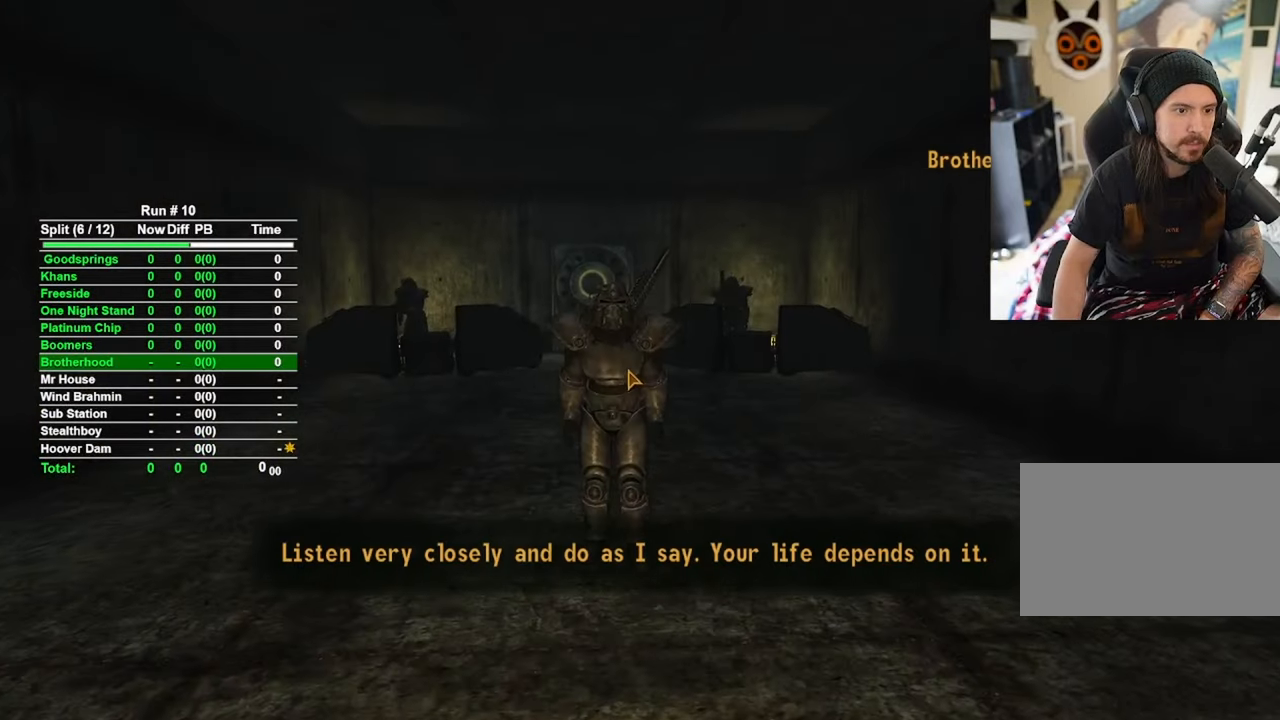
{"keys": [], "mouse": [], "events": [[267, "w", "up"]]}
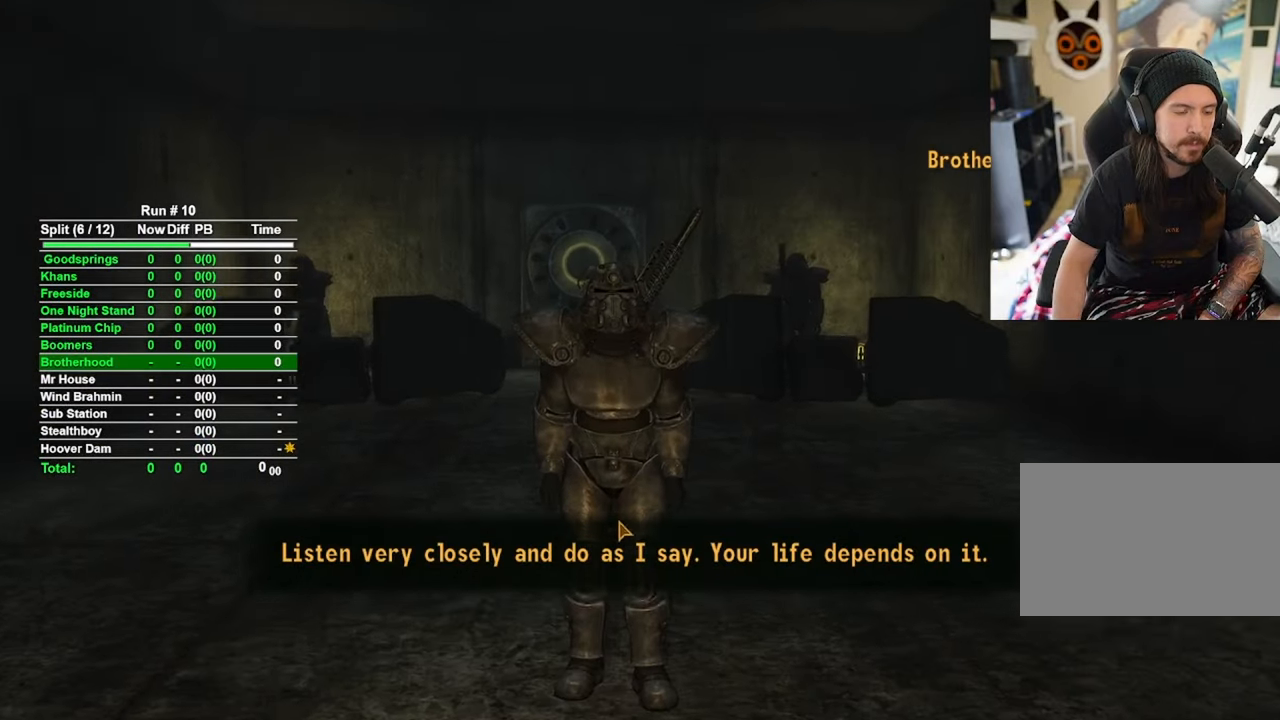
{"keys": [], "mouse": ["left"], "events": [[467, "mouse_left", "down"]]}
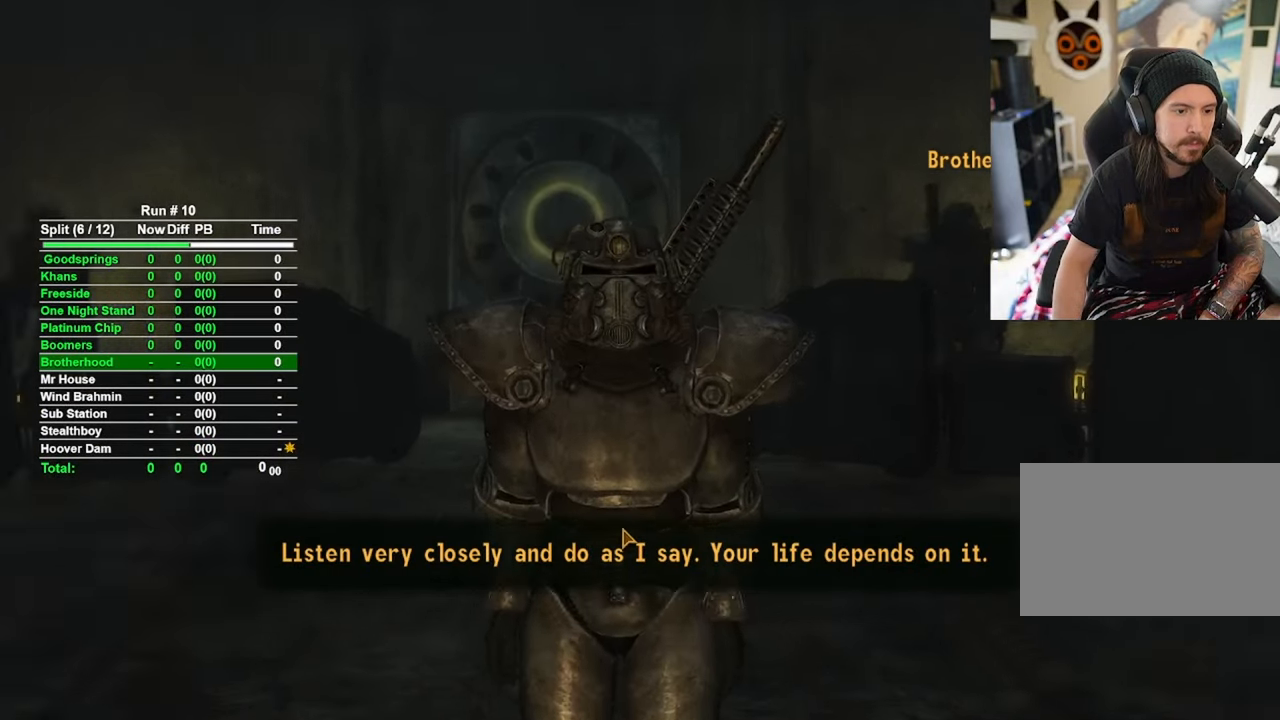
{"keys": [], "mouse": [], "events": [[67, "mouse_left", "up"], [400, "mouse_left", "down"], [450, "mouse_left", "up"]]}
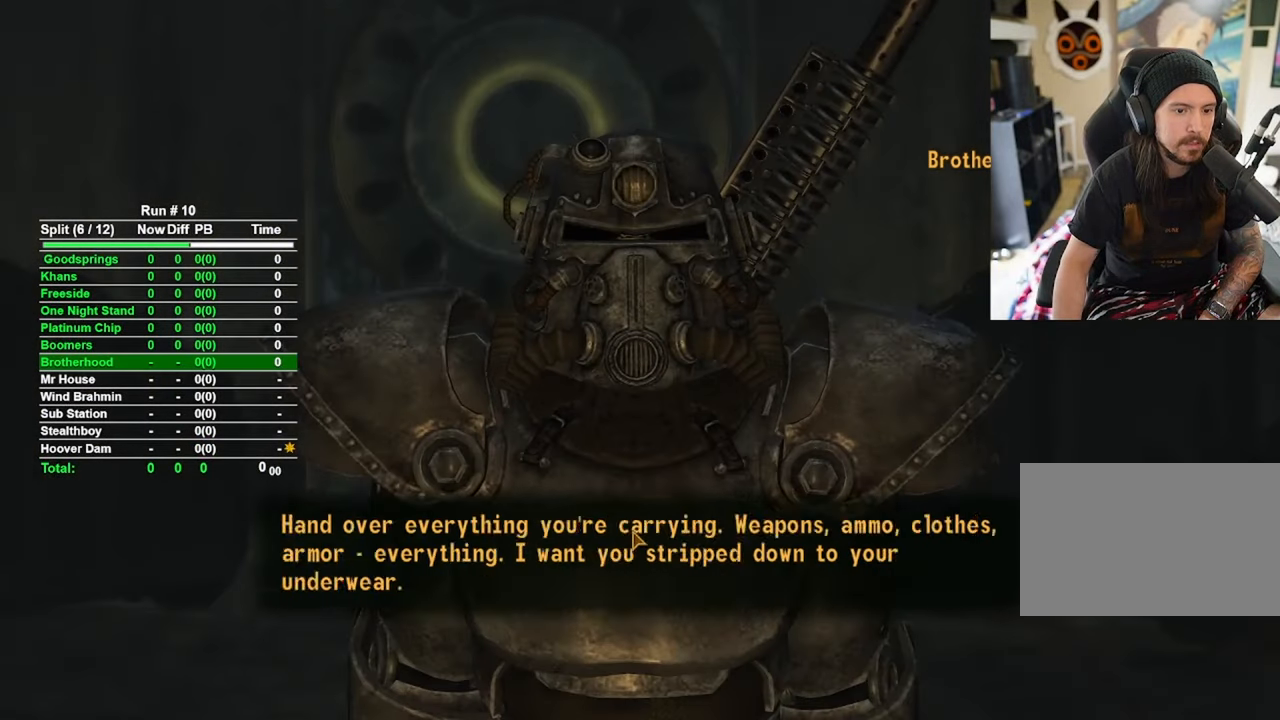
{"keys": [], "mouse": [], "events": []}
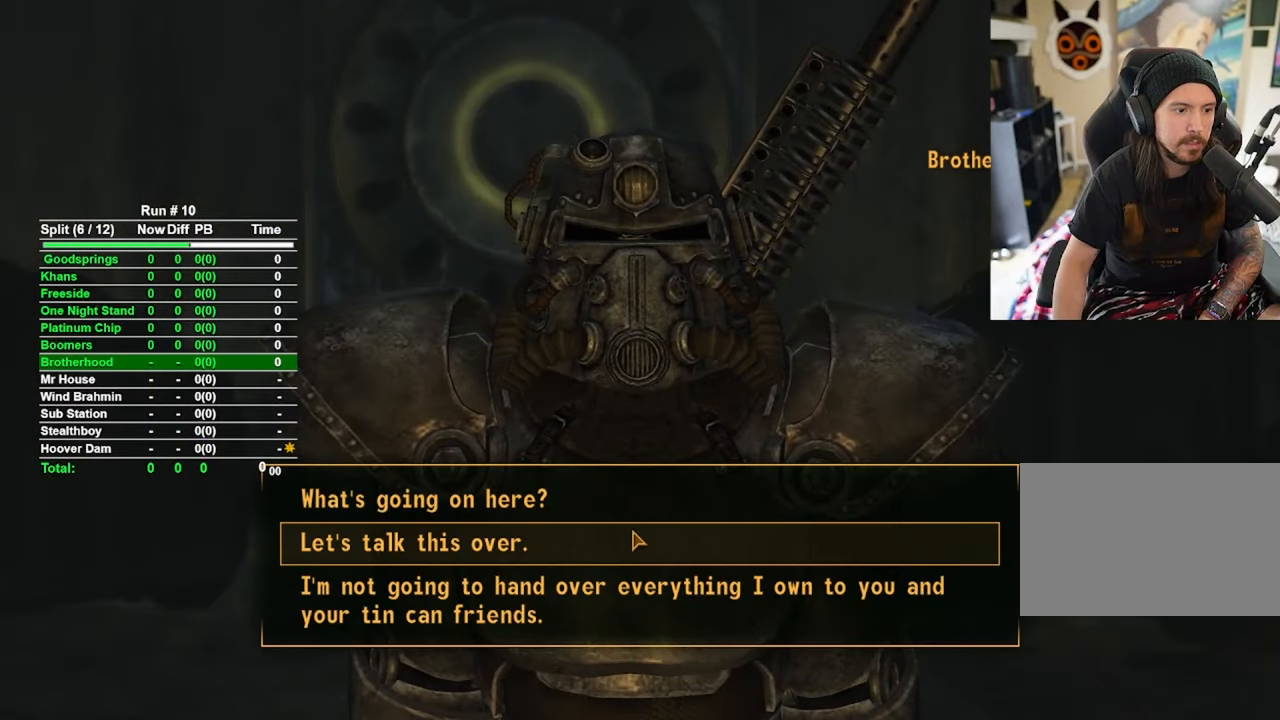
{"keys": [], "mouse": [], "events": []}